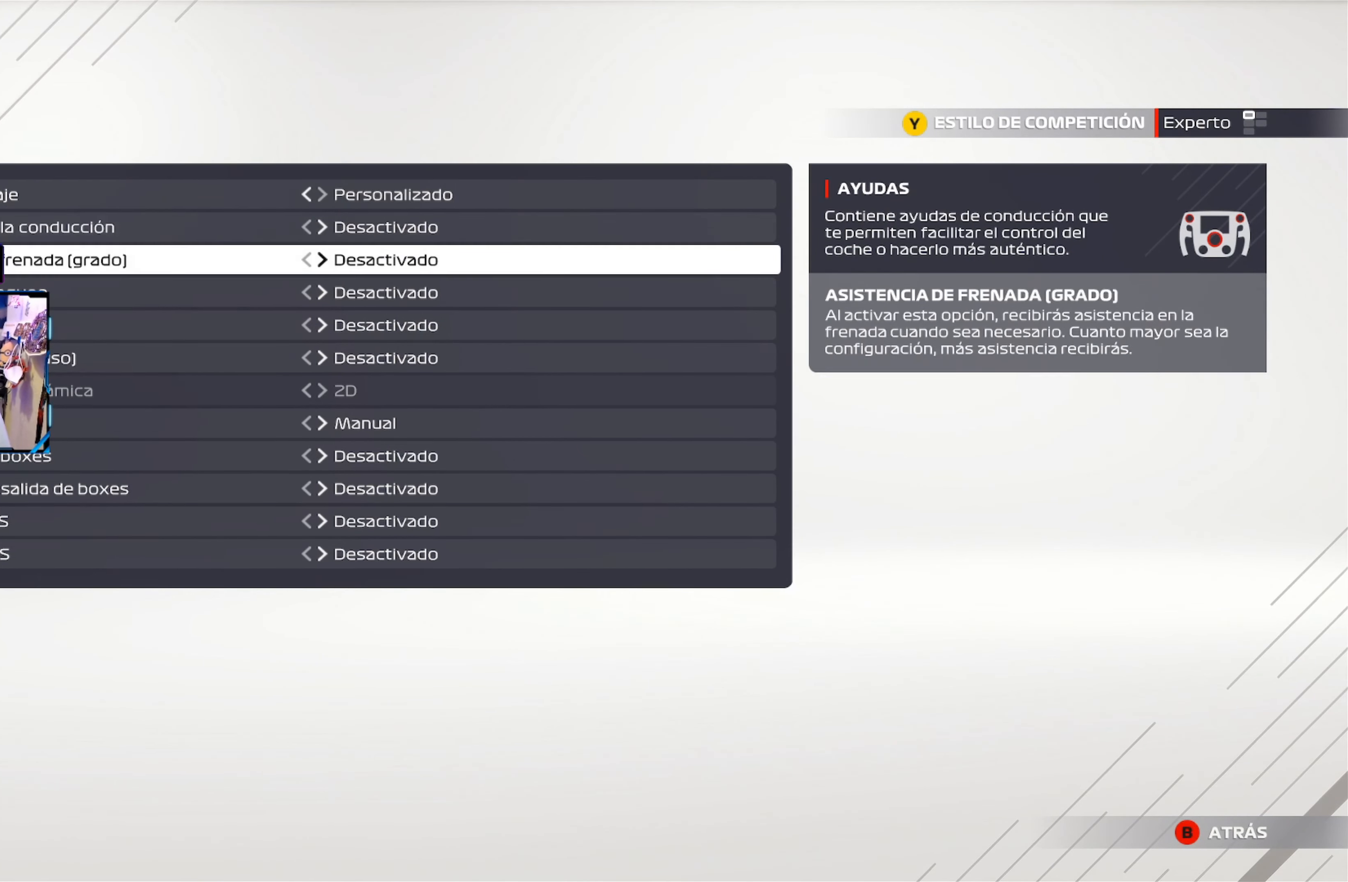
Gameplay with a controller (Xbox layout); each line is a JSON object with the inputs held at the frame after it. "events" lists button and stick changes between this image and that frame as [ms after this image, input, new state], when the widget could be followed in between.
{"buttons": [], "left_stick": "center", "right_stick": "center", "events": [[67, "left_stick", "center"], [217, "left_stick", "down"], [401, "left_stick", "center"]]}
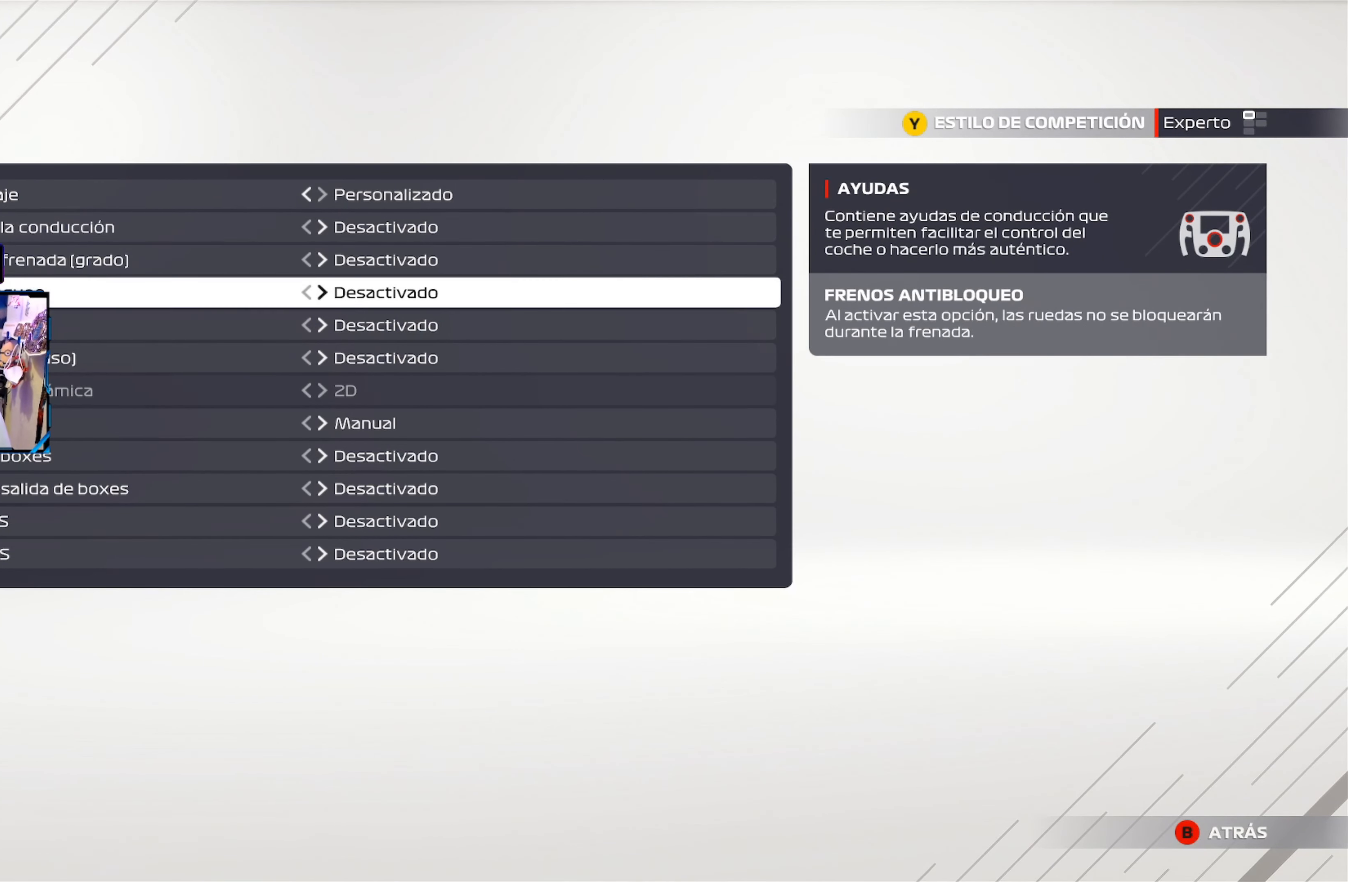
{"buttons": [], "left_stick": "down", "right_stick": "center", "events": [[100, "left_stick", "down"], [283, "left_stick", "center"], [367, "left_stick", "down"]]}
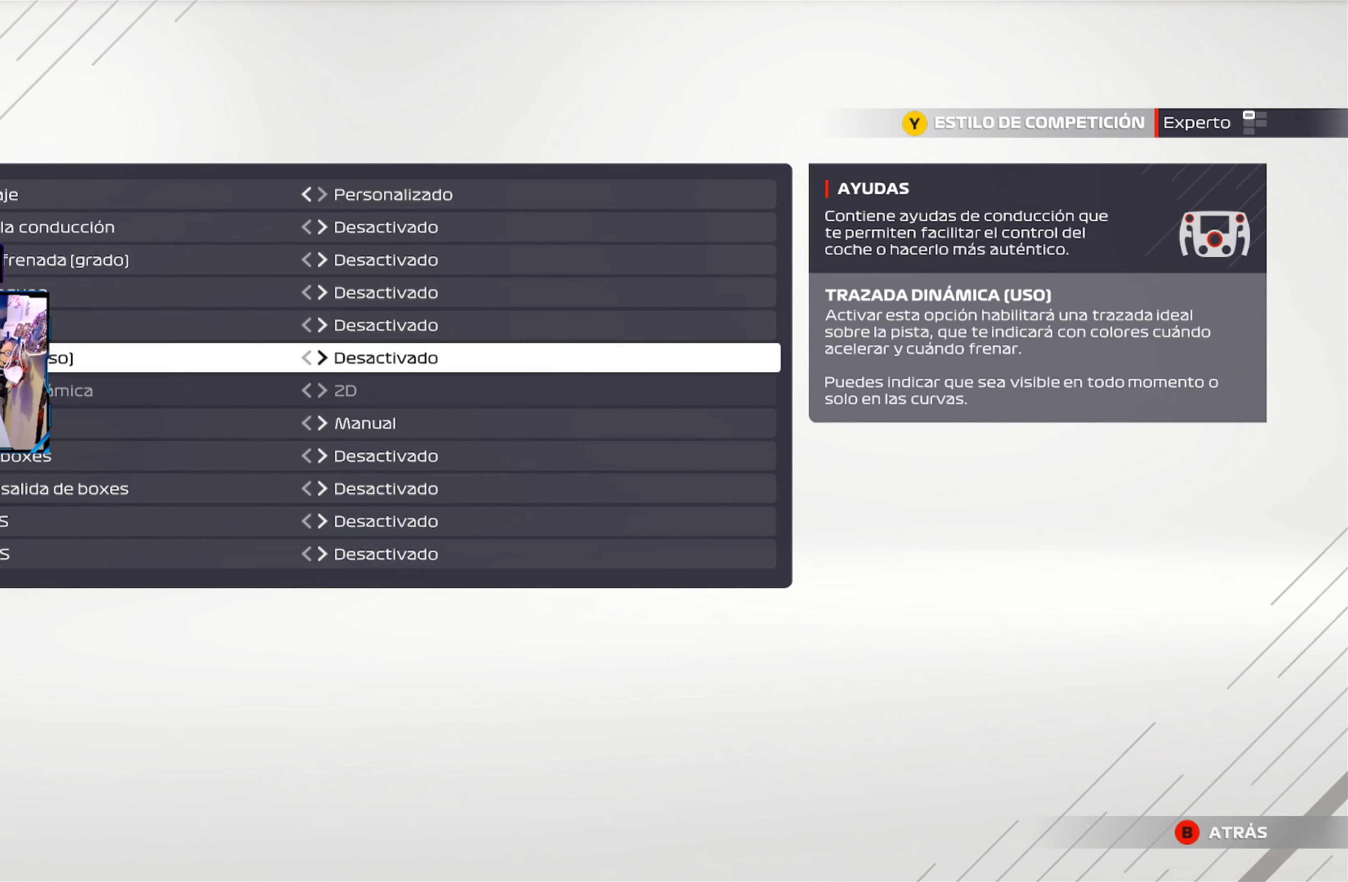
{"buttons": [], "left_stick": "down", "right_stick": "center", "events": [[34, "left_stick", "center"], [151, "left_stick", "down"], [317, "left_stick", "center"], [417, "left_stick", "down"]]}
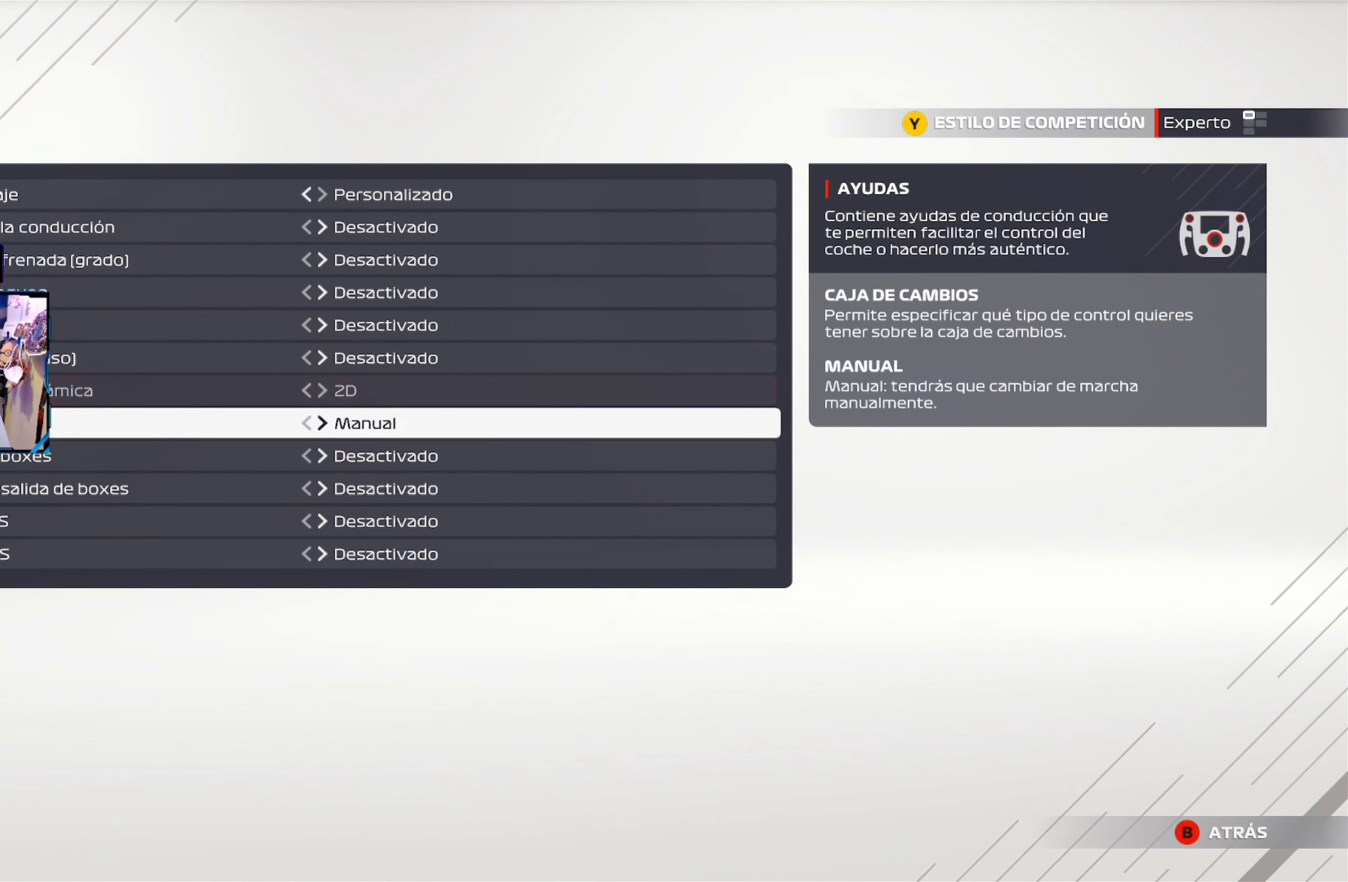
{"buttons": [], "left_stick": "center", "right_stick": "center", "events": [[117, "left_stick", "center"], [233, "left_stick", "down"], [450, "left_stick", "center"]]}
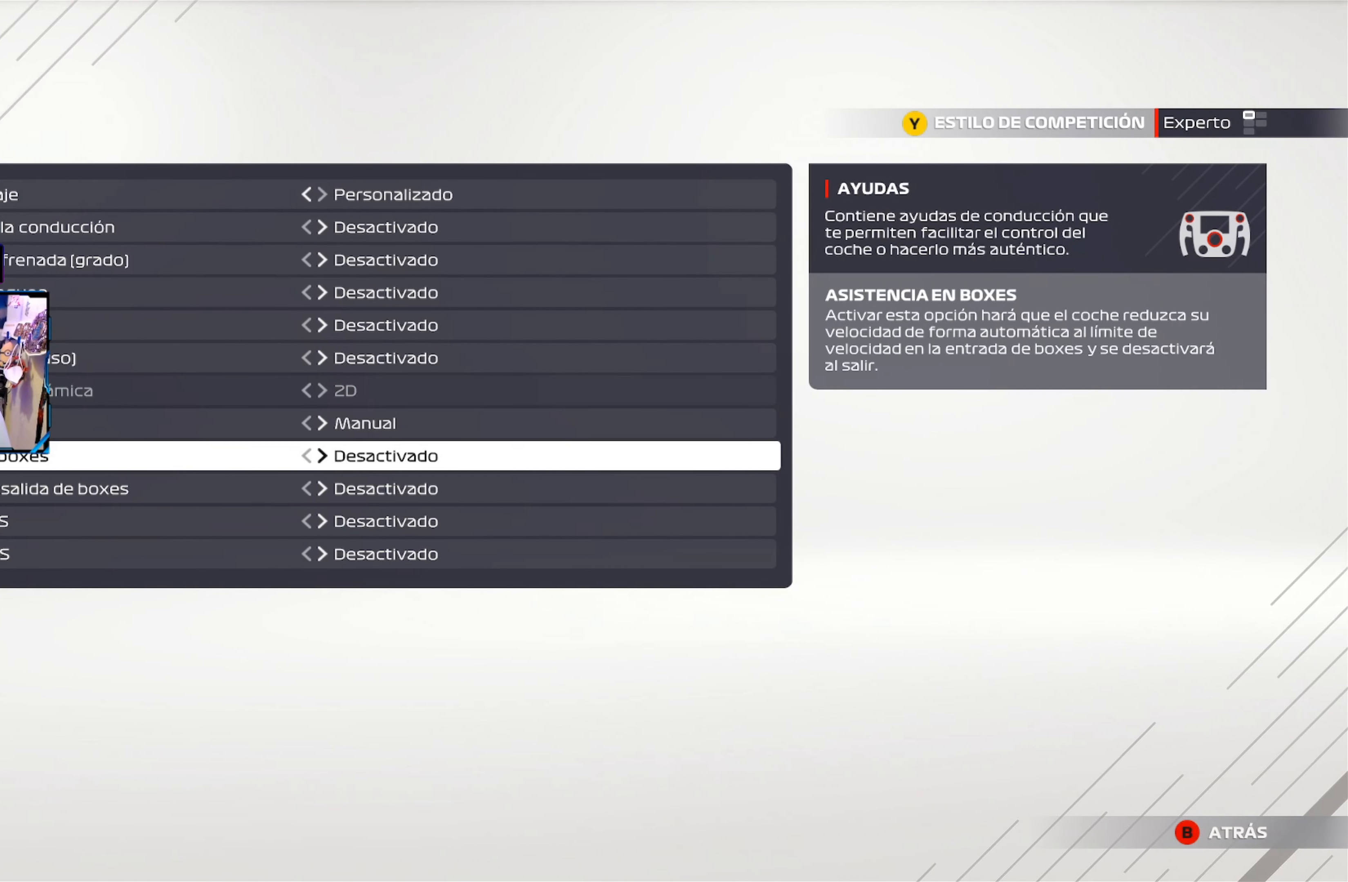
{"buttons": [], "left_stick": "center", "right_stick": "center", "events": []}
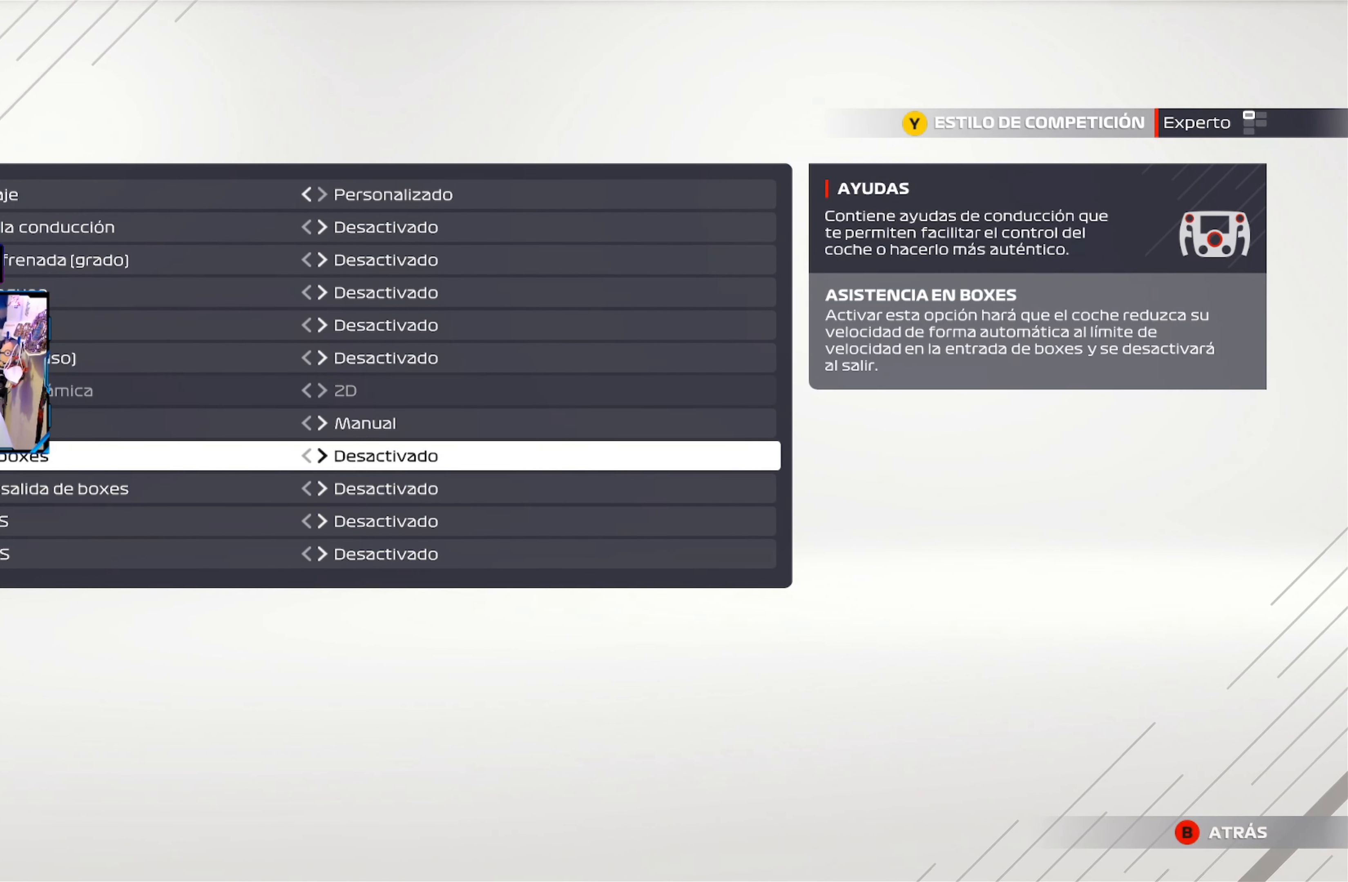
{"buttons": ["B"], "left_stick": "center", "right_stick": "center", "events": [[484, "B", "down"]]}
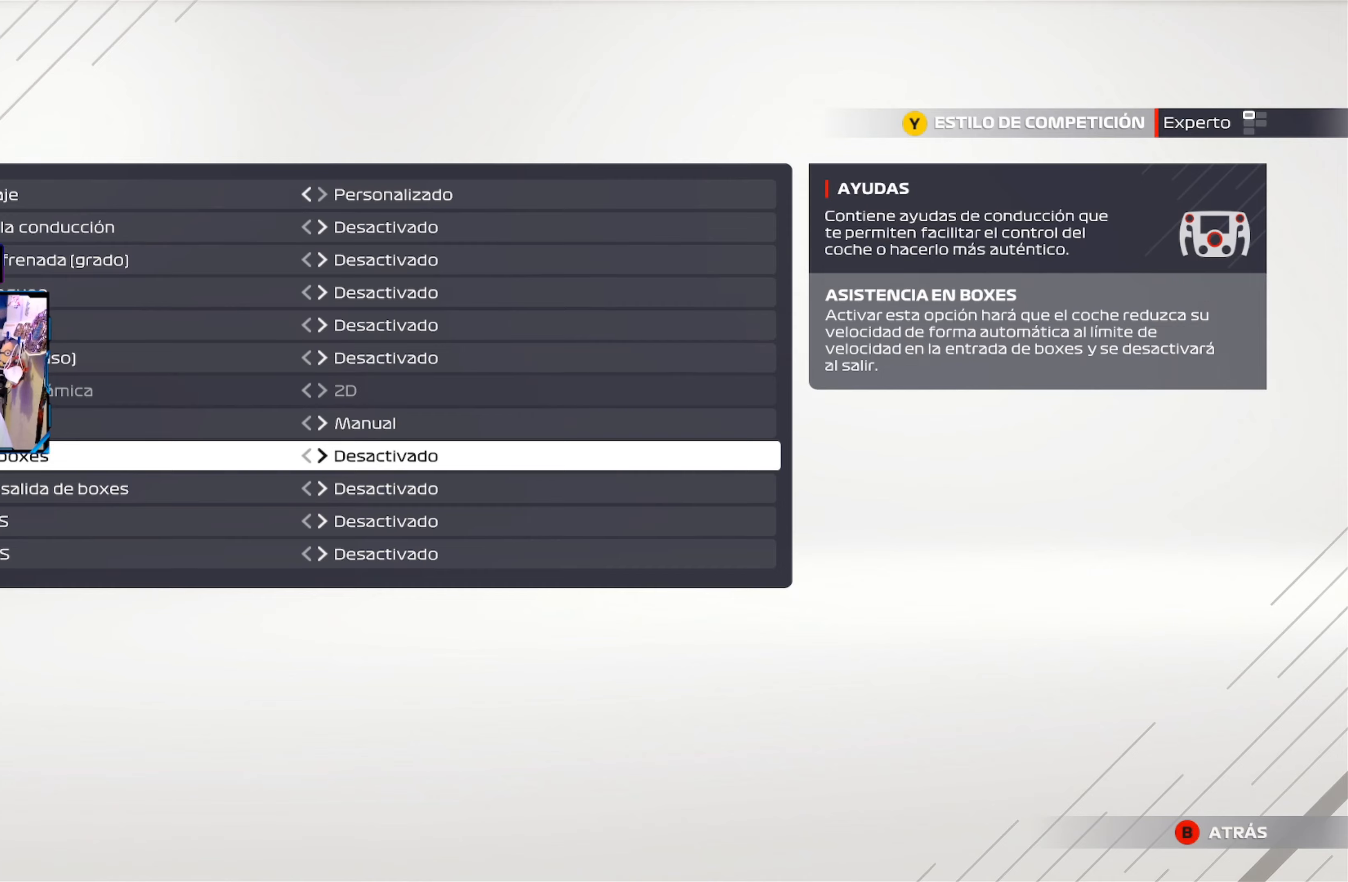
{"buttons": [], "left_stick": "center", "right_stick": "center", "events": [[183, "B", "up"]]}
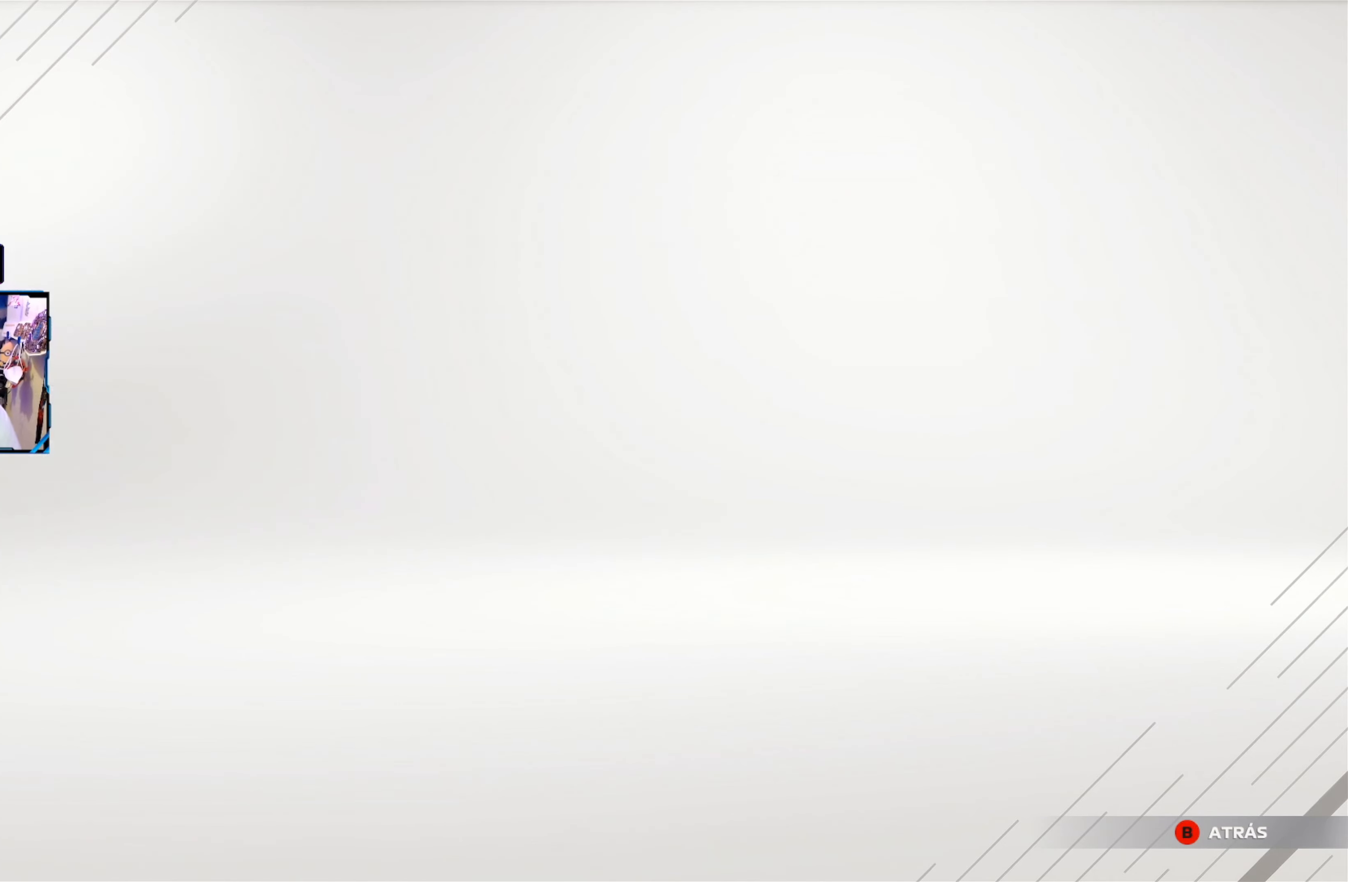
{"buttons": [], "left_stick": "center", "right_stick": "center", "events": []}
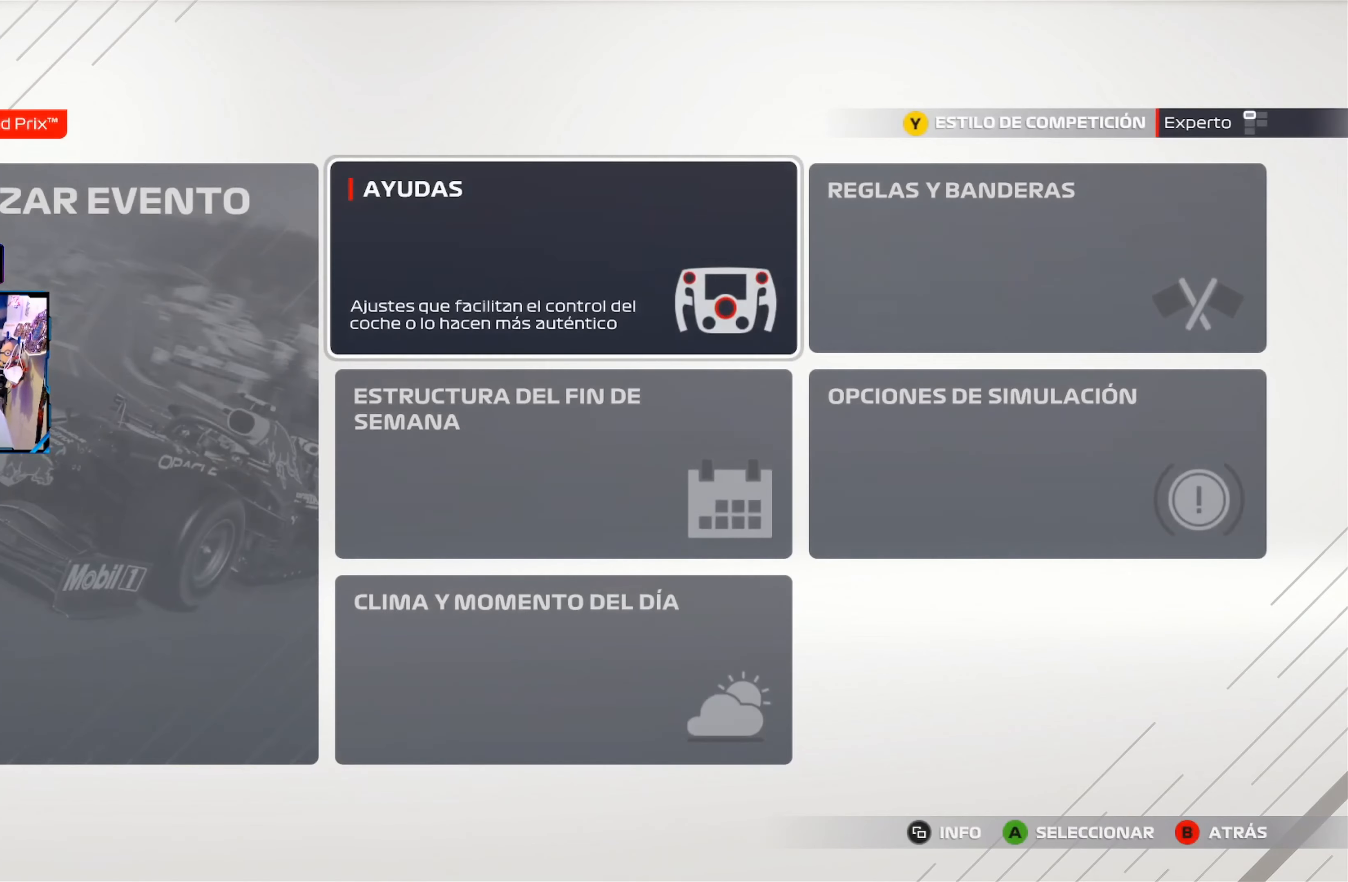
{"buttons": [], "left_stick": "center", "right_stick": "center", "events": [[200, "left_stick", "right"], [400, "left_stick", "center"]]}
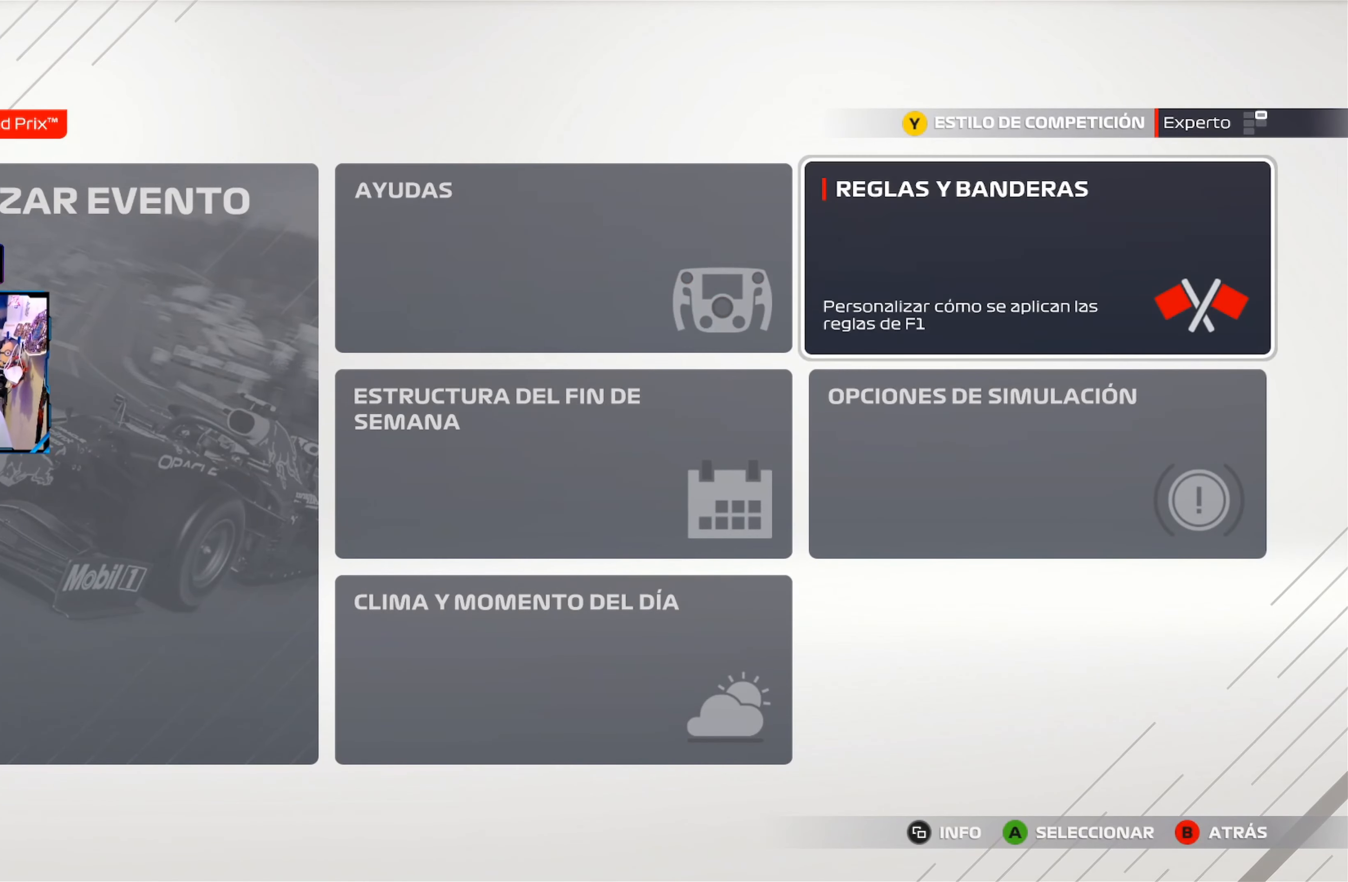
{"buttons": [], "left_stick": "center", "right_stick": "center", "events": [[84, "A", "down"], [267, "A", "up"]]}
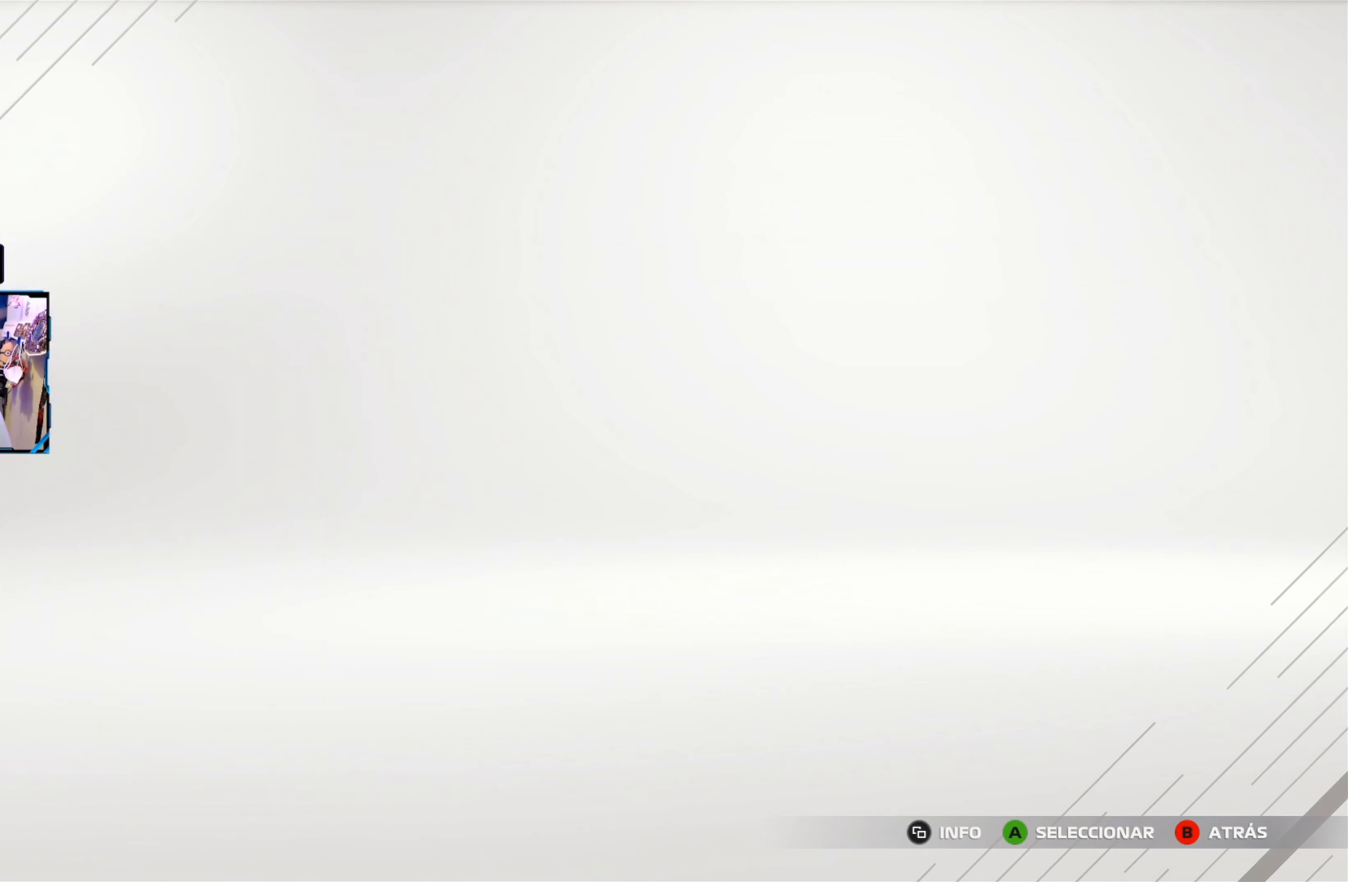
{"buttons": [], "left_stick": "center", "right_stick": "center", "events": []}
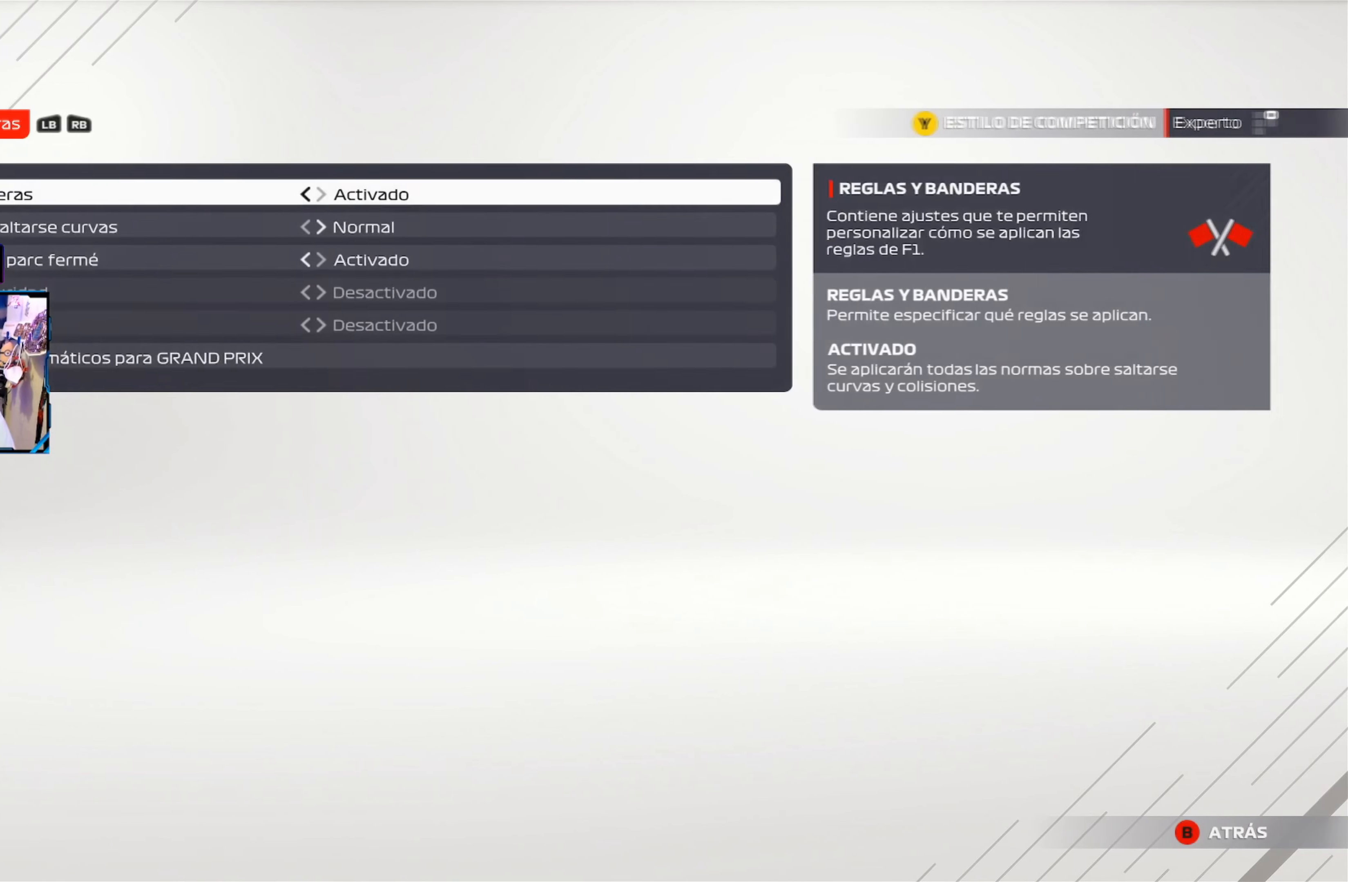
{"buttons": [], "left_stick": "center", "right_stick": "center", "events": []}
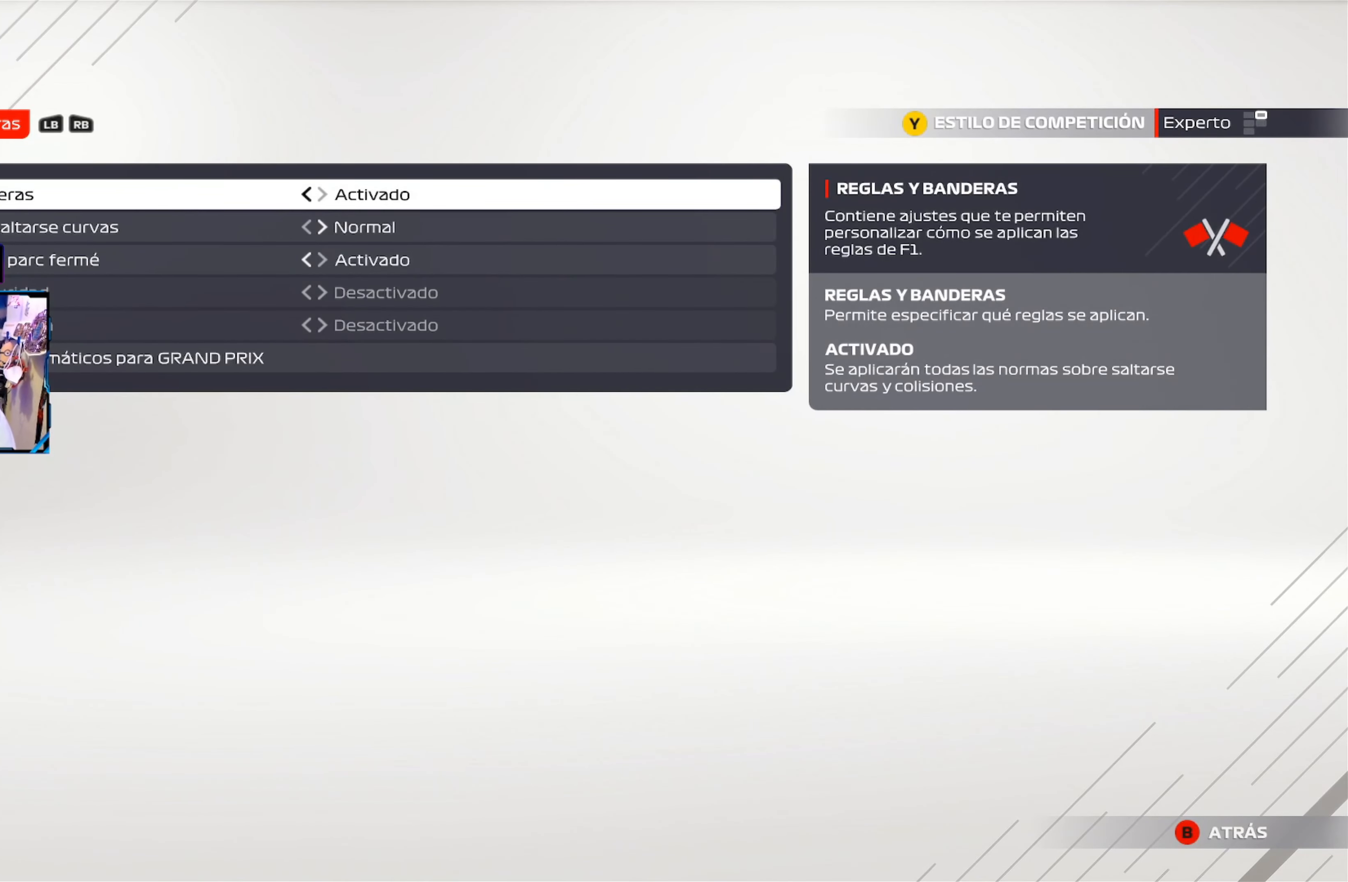
{"buttons": [], "left_stick": "center", "right_stick": "center", "events": []}
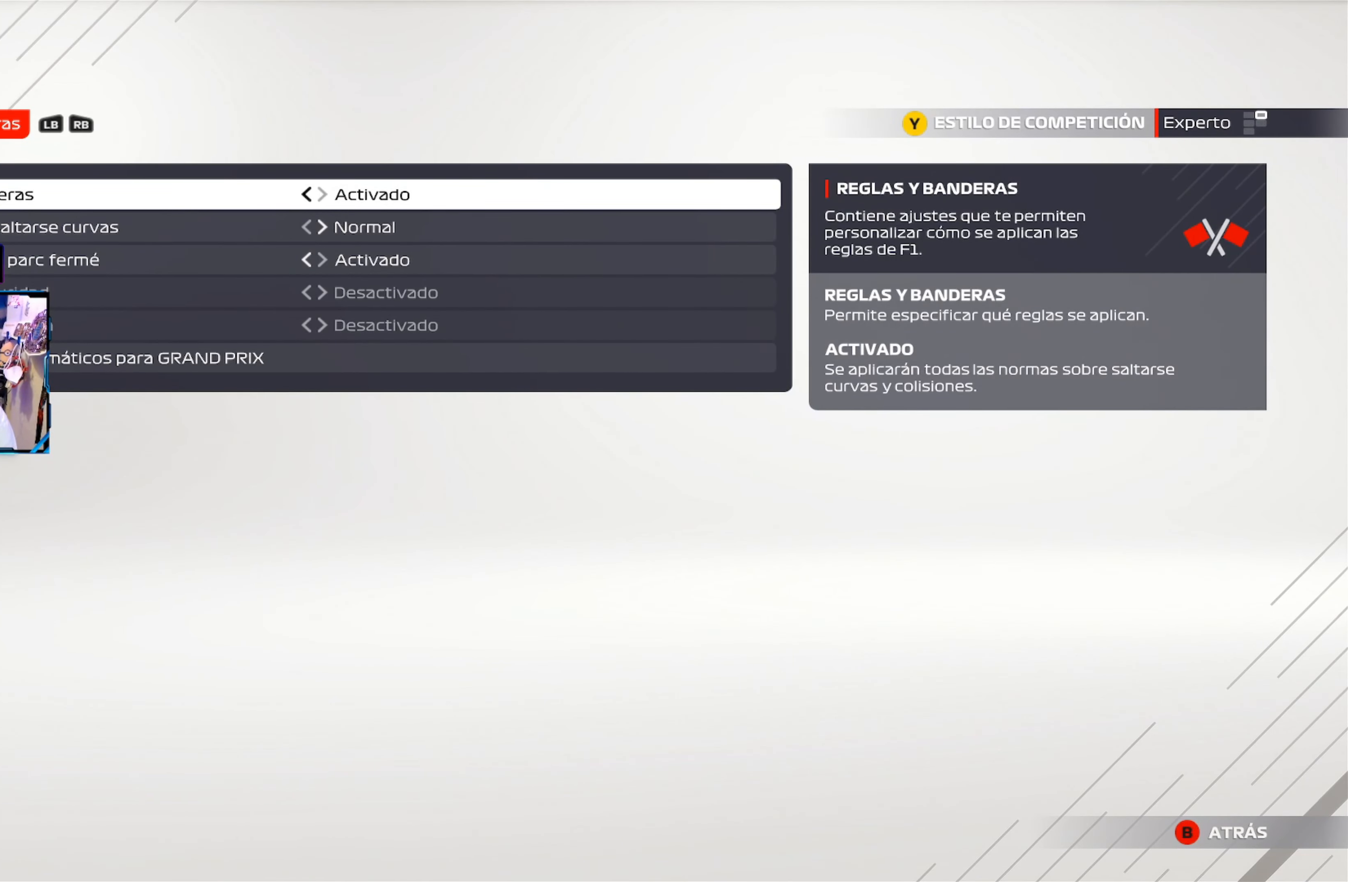
{"buttons": [], "left_stick": "center", "right_stick": "center", "events": []}
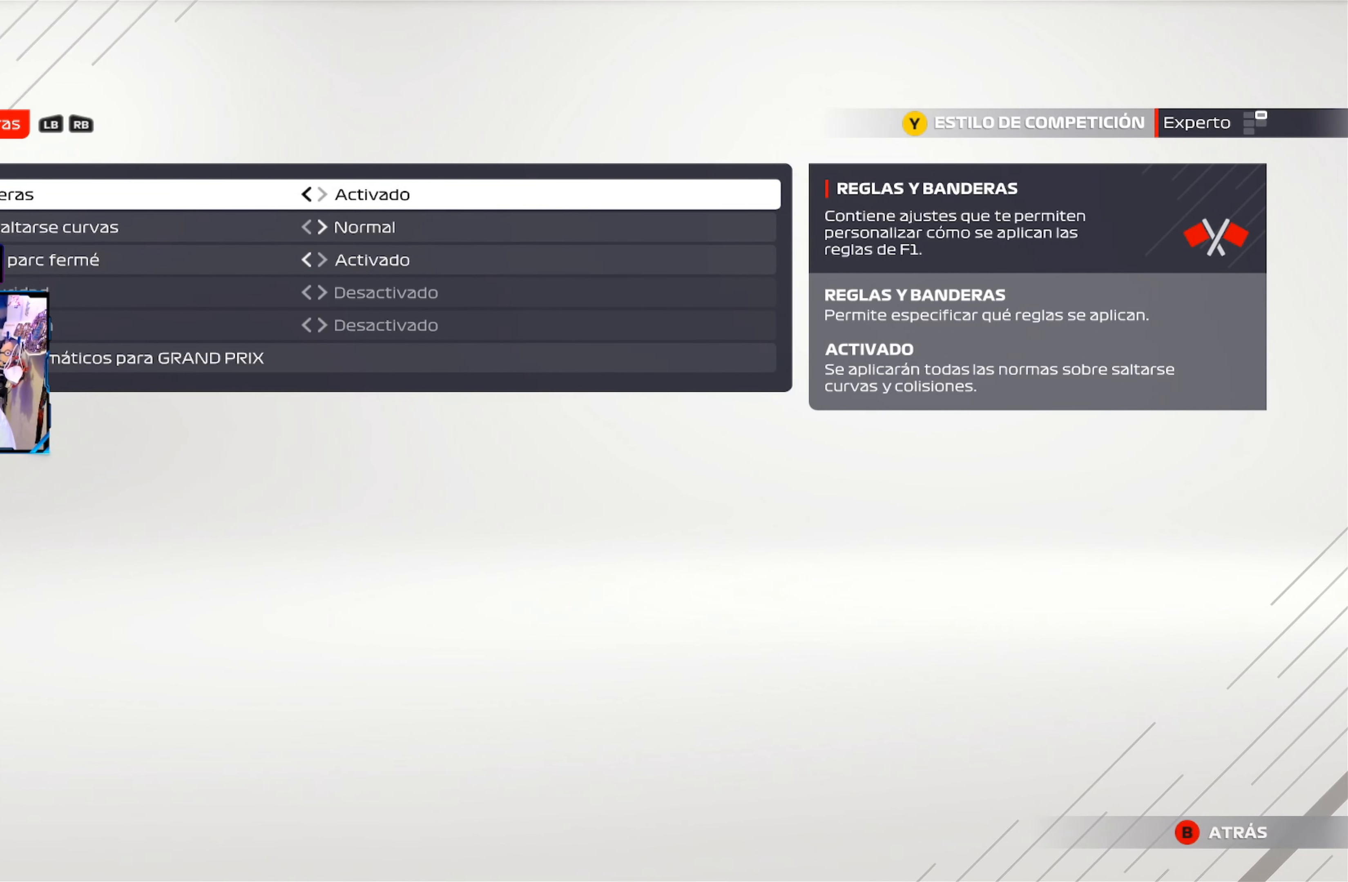
{"buttons": [], "left_stick": "center", "right_stick": "center", "events": []}
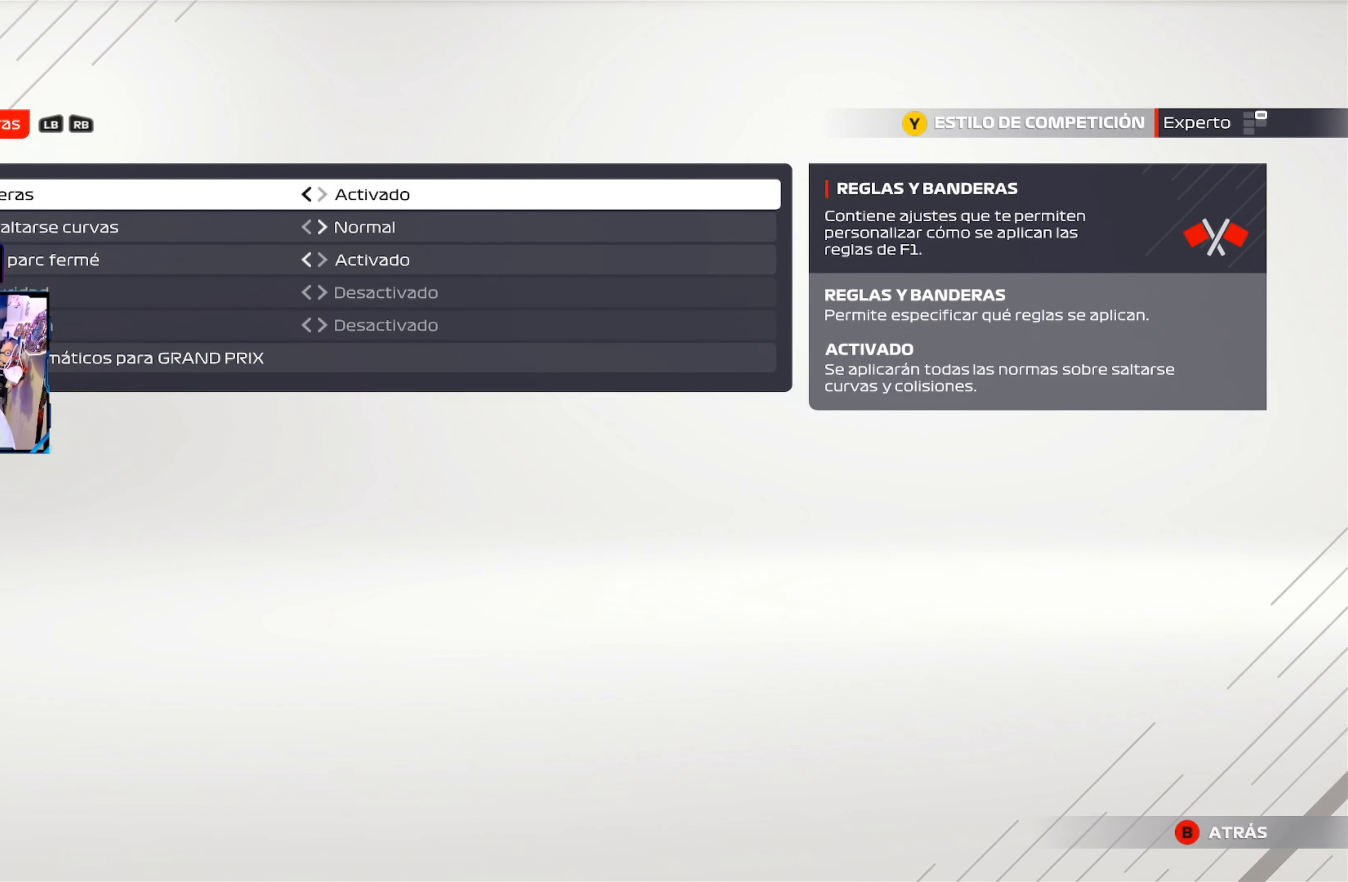
{"buttons": [], "left_stick": "center", "right_stick": "center", "events": [[300, "DPAD_DOWN", "down"], [433, "DPAD_DOWN", "up"]]}
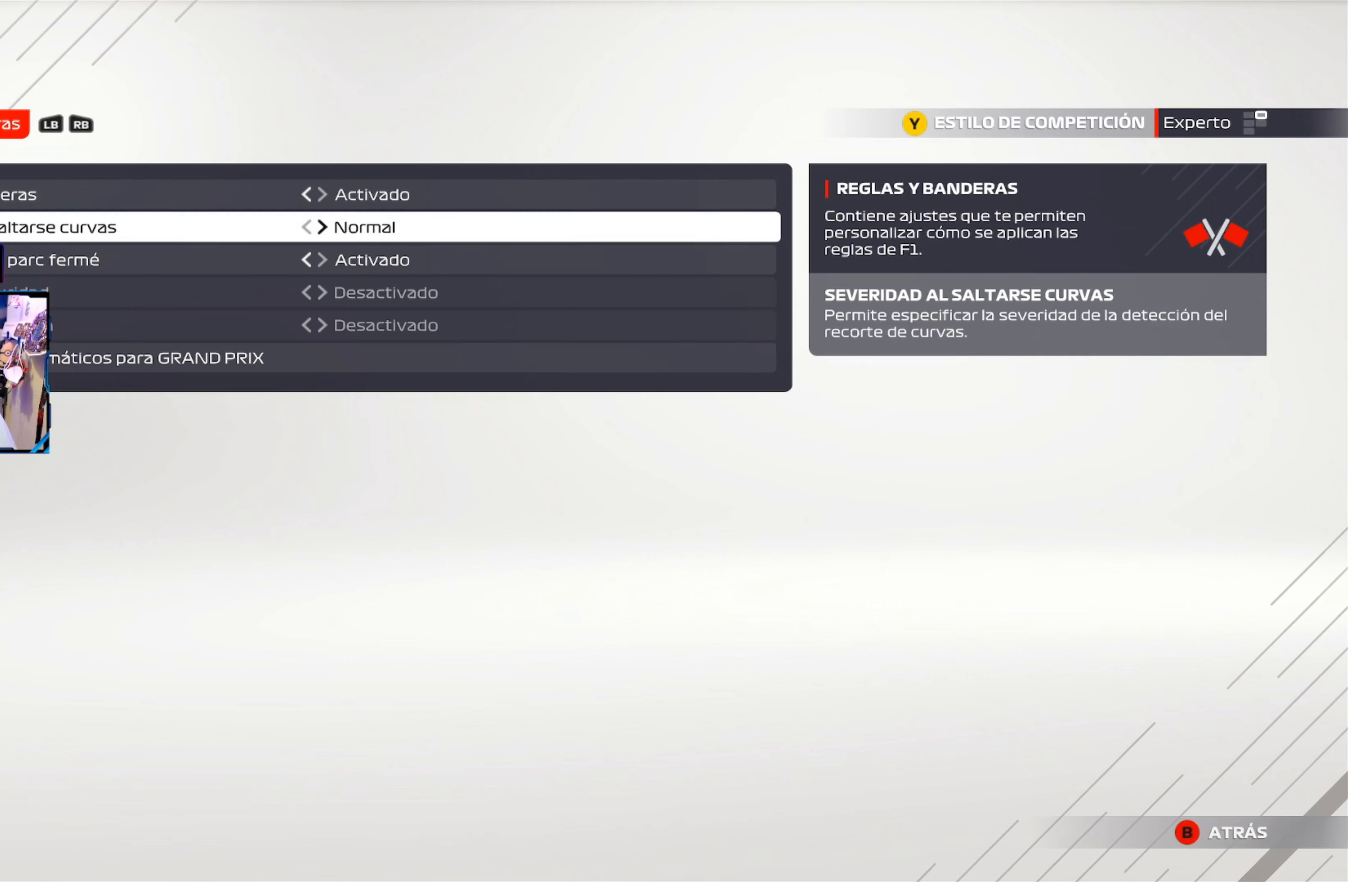
{"buttons": [], "left_stick": "center", "right_stick": "center", "events": []}
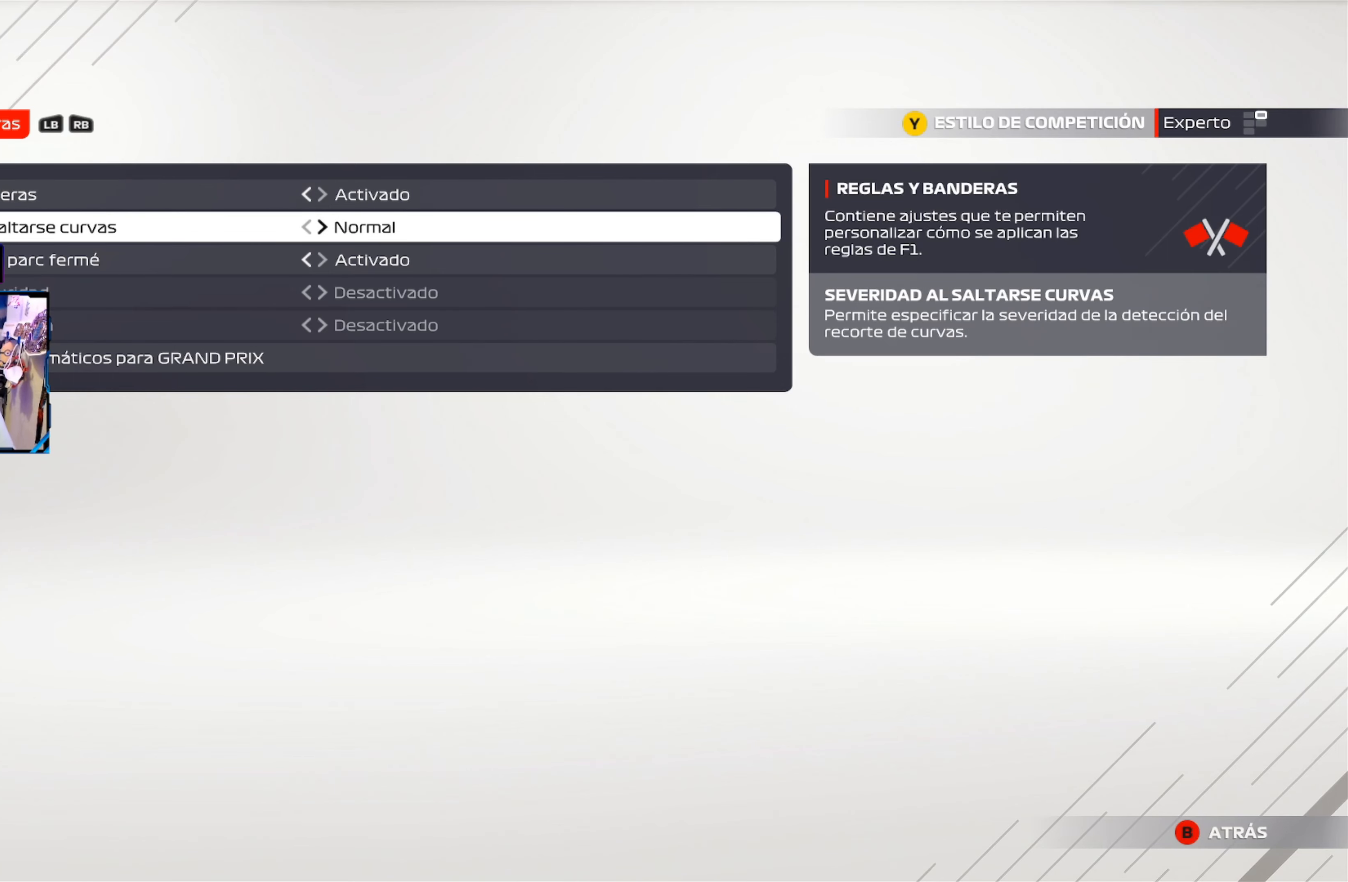
{"buttons": [], "left_stick": "center", "right_stick": "center", "events": []}
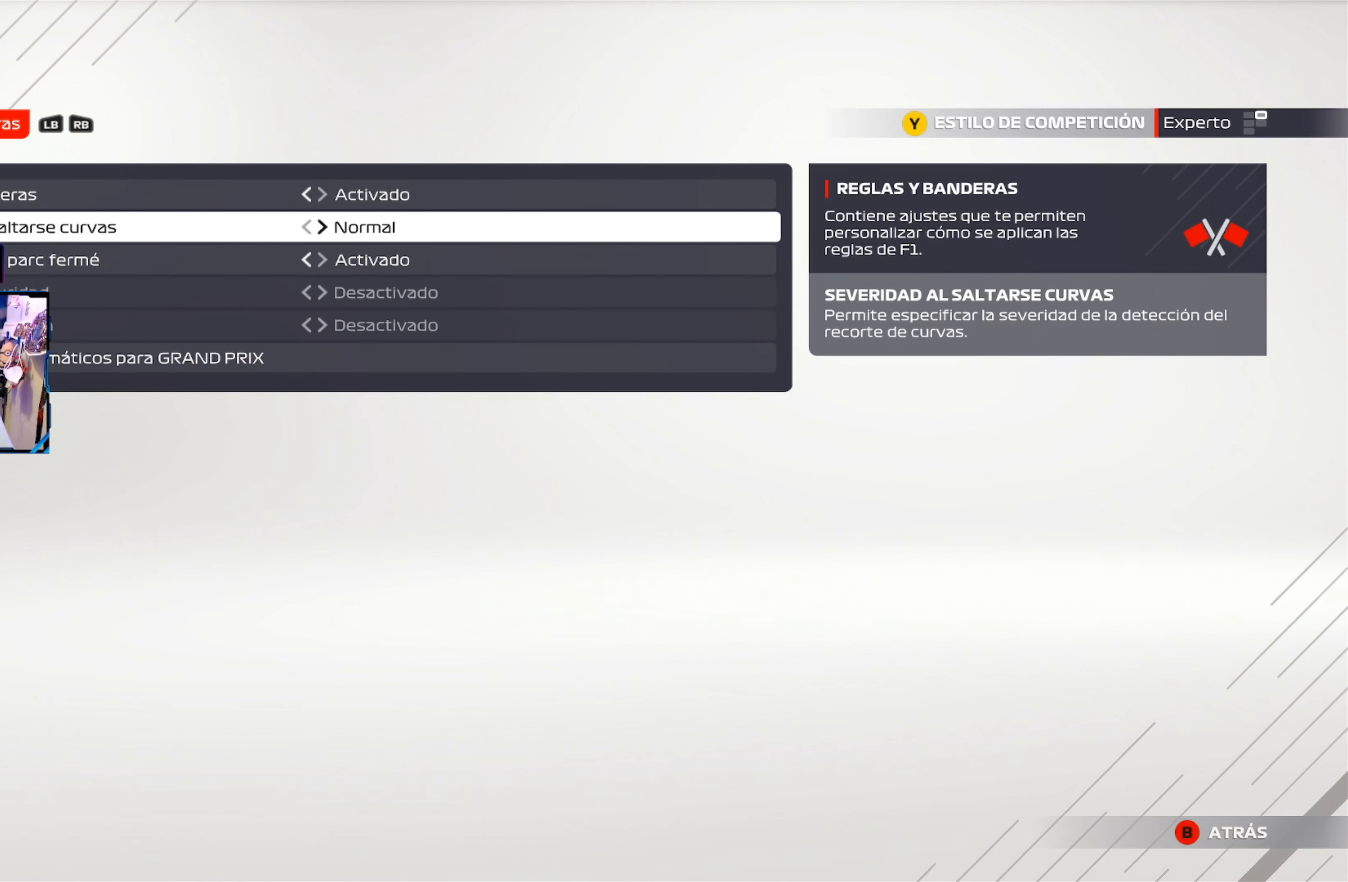
{"buttons": [], "left_stick": "center", "right_stick": "center", "events": []}
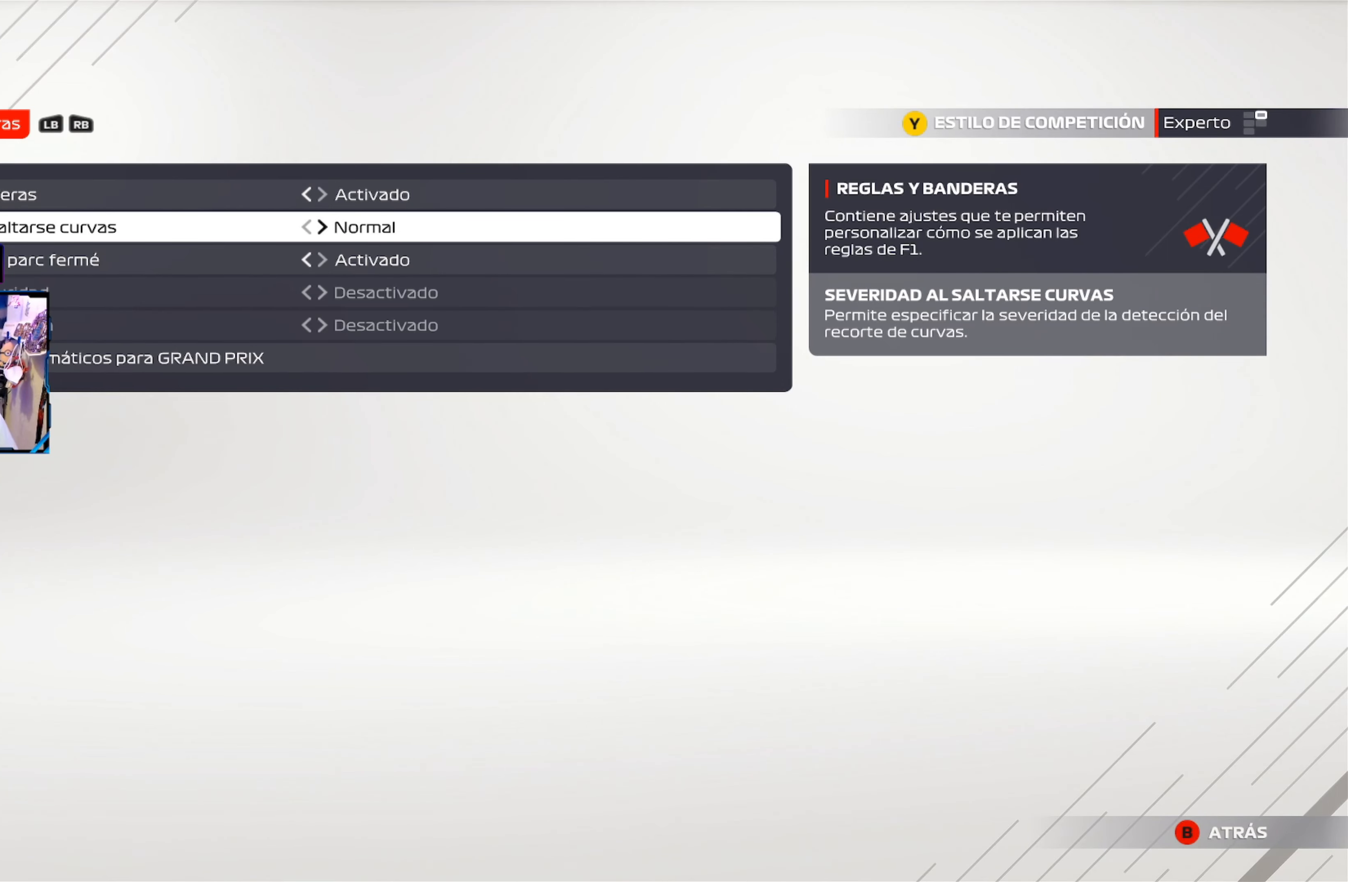
{"buttons": [], "left_stick": "center", "right_stick": "center", "events": []}
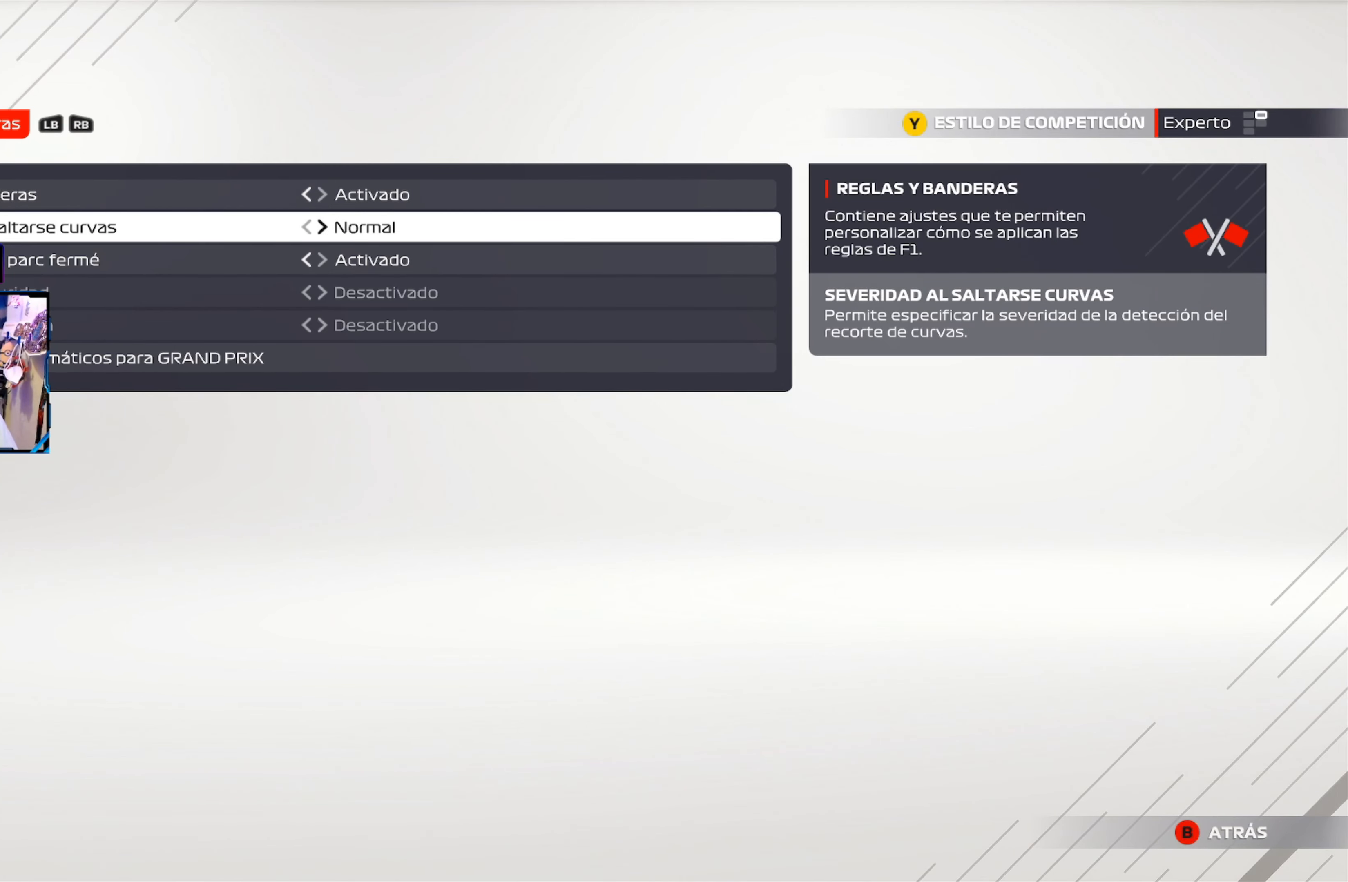
{"buttons": [], "left_stick": "center", "right_stick": "center", "events": [[17, "DPAD_DOWN", "down"], [183, "DPAD_DOWN", "up"]]}
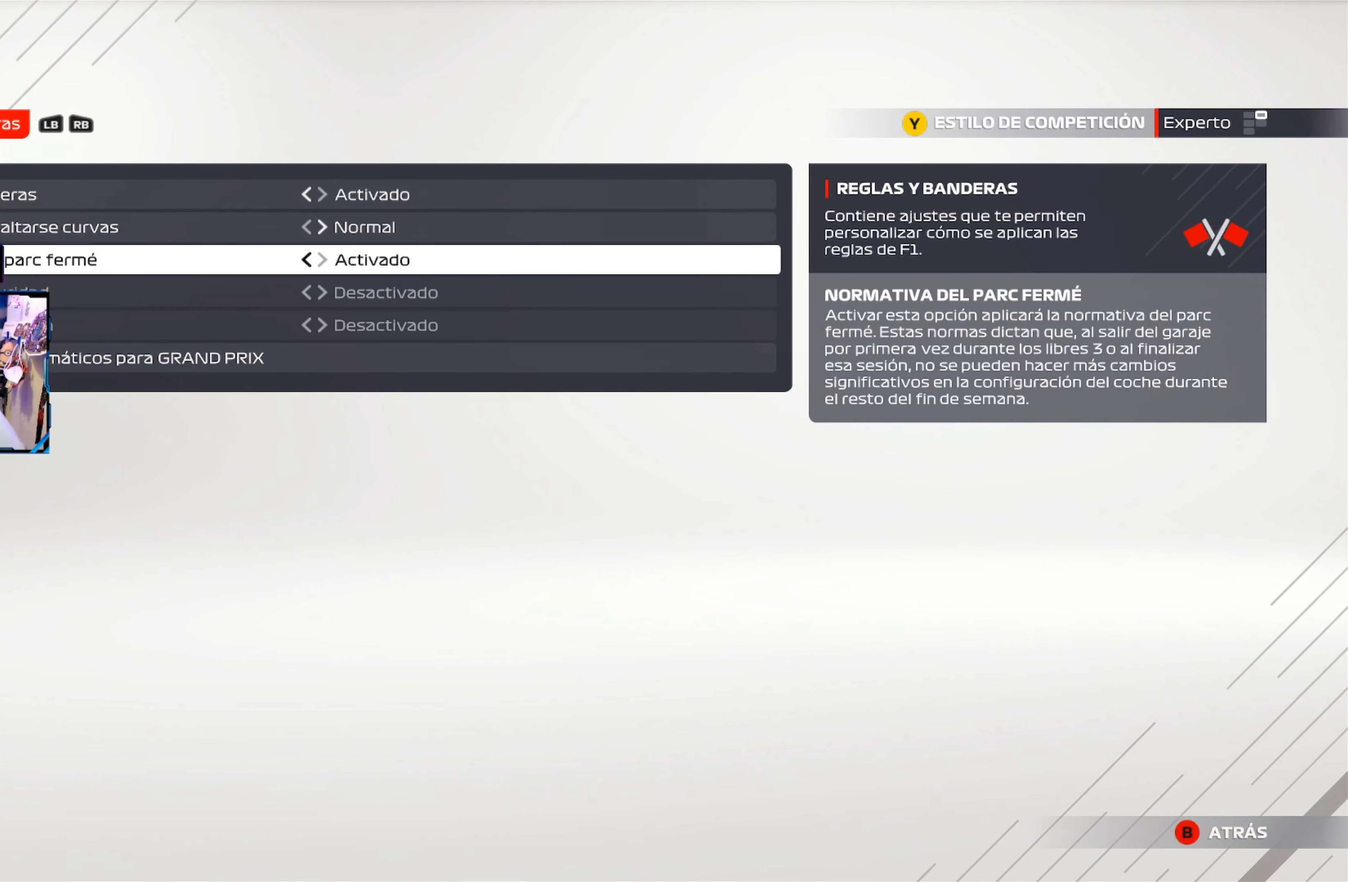
{"buttons": [], "left_stick": "center", "right_stick": "center", "events": []}